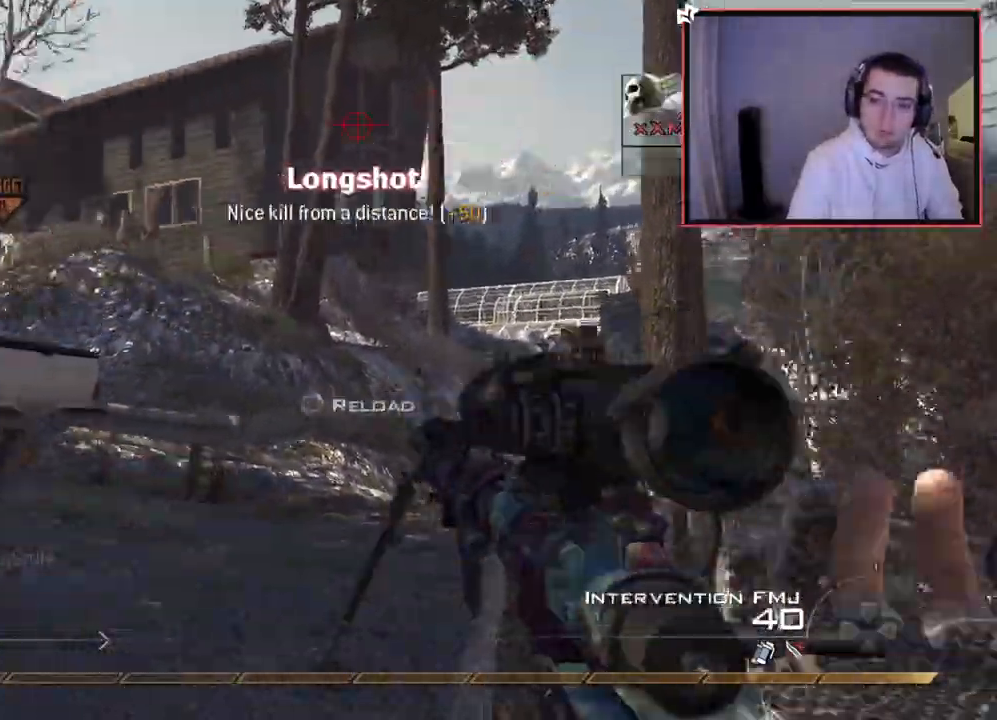
Gameplay with a controller (PlayStation layout); each line is a JSON object with the inputs held at the frame after it. "events" lists button and stick changes between this image and that frame as [ms after this image, input, new state], when the widget could be followed in between.
{"buttons": [], "left_stick": "up", "right_stick": "center", "events": [[67, "left_stick", "up-left"], [200, "left_stick", "up"], [200, "right_stick", "center"]]}
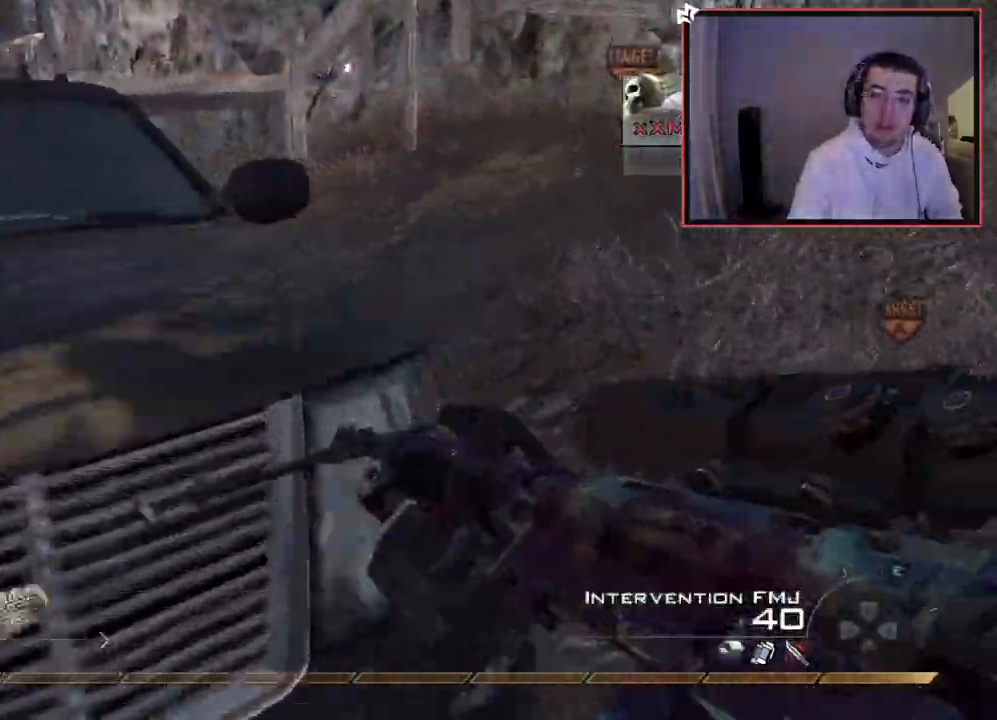
{"buttons": ["L3"], "left_stick": "up", "right_stick": "center", "events": [[350, "right_stick", "left"], [367, "L3", "down"], [450, "right_stick", "center"]]}
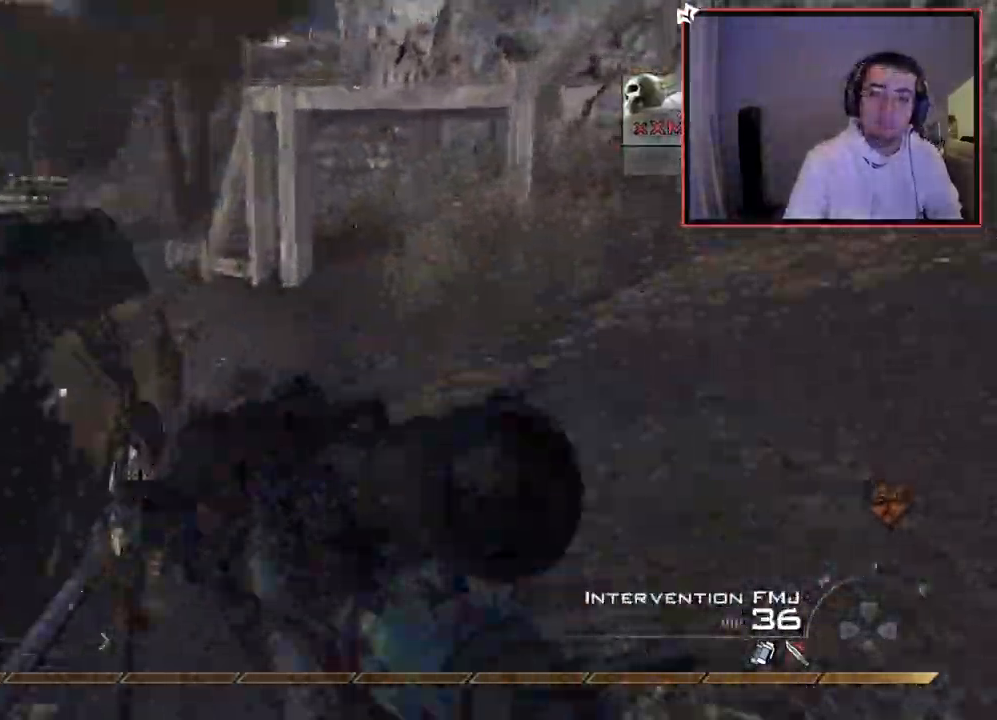
{"buttons": [], "left_stick": "up", "right_stick": "left", "events": [[100, "L3", "up"], [417, "right_stick", "left"]]}
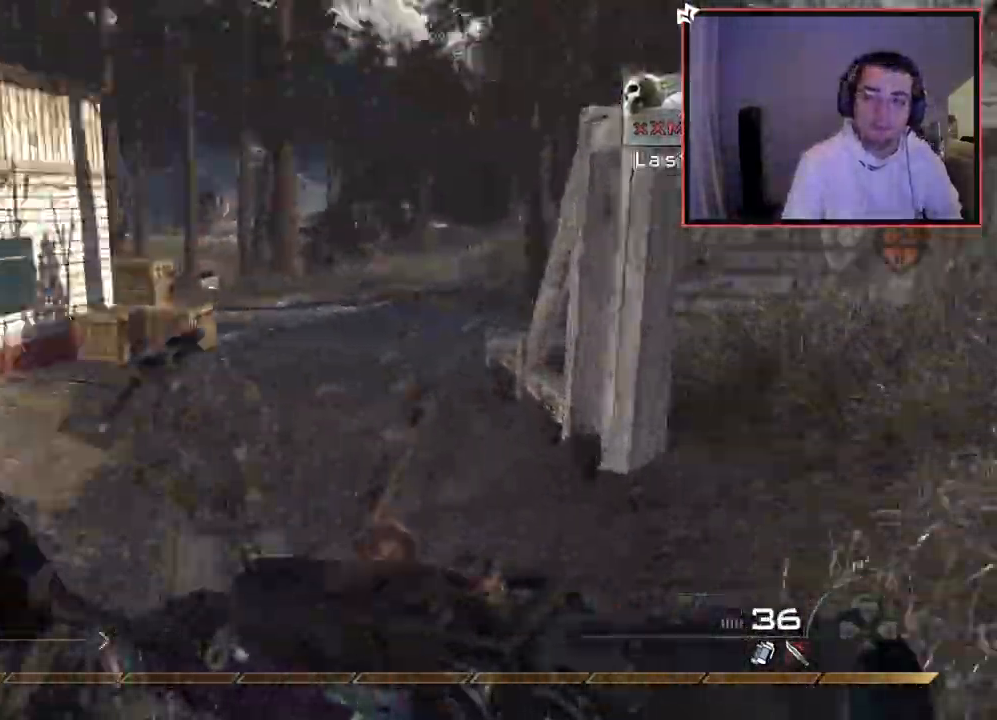
{"buttons": [], "left_stick": "up", "right_stick": "right", "events": [[33, "right_stick", "center"], [433, "right_stick", "right"]]}